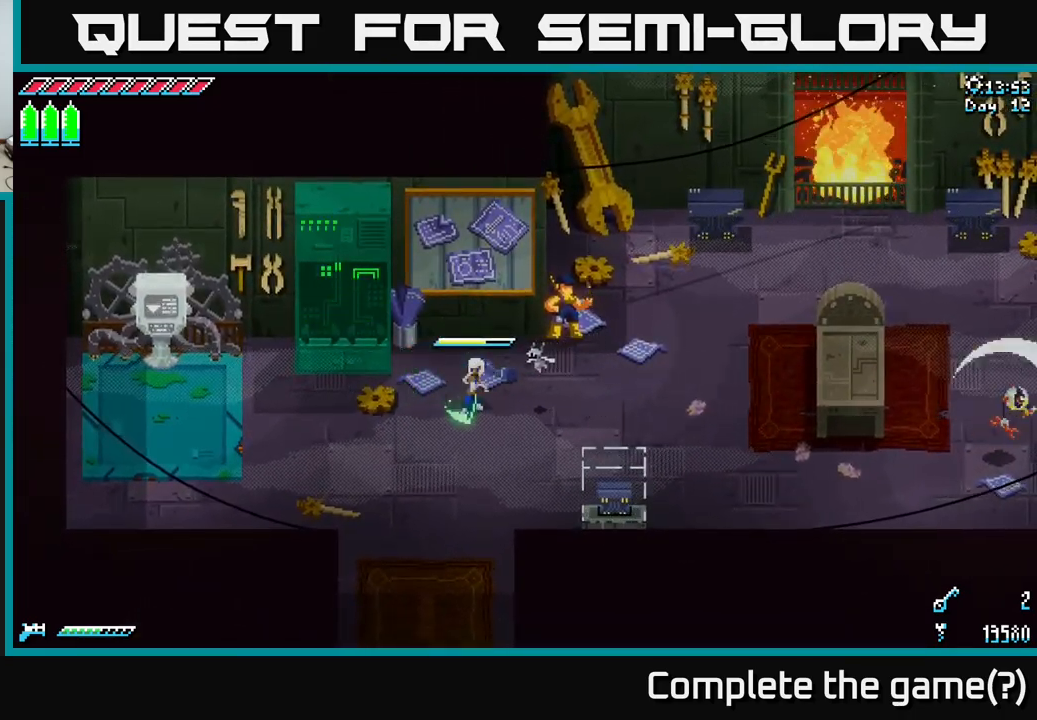
Gameplay with a controller (Xbox layout); each line is a JSON object with the inputs held at the frame after it. "events" lists button and stick changes between this image and that frame as [ms after this image, input, new state], when the widget could be followed in between.
{"buttons": [], "left_stick": "center", "right_stick": "center", "events": [[67, "X", "down"], [250, "X", "up"], [284, "X", "down"], [384, "X", "up"]]}
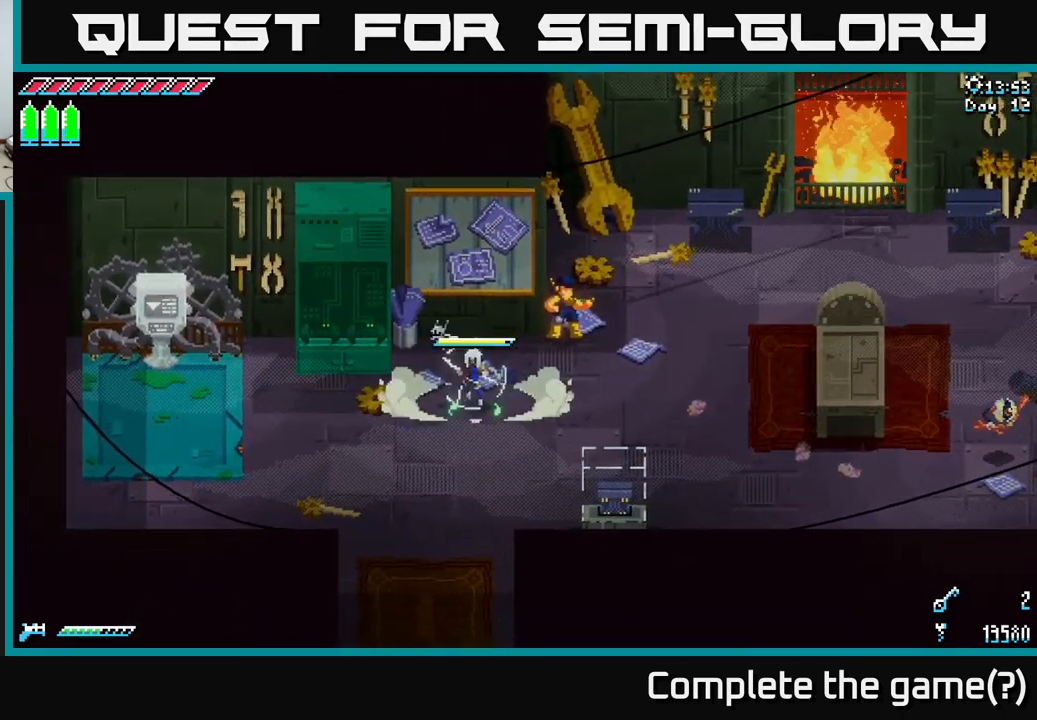
{"buttons": ["X"], "left_stick": "right", "right_stick": "center", "events": [[217, "left_stick", "right"], [284, "X", "down"]]}
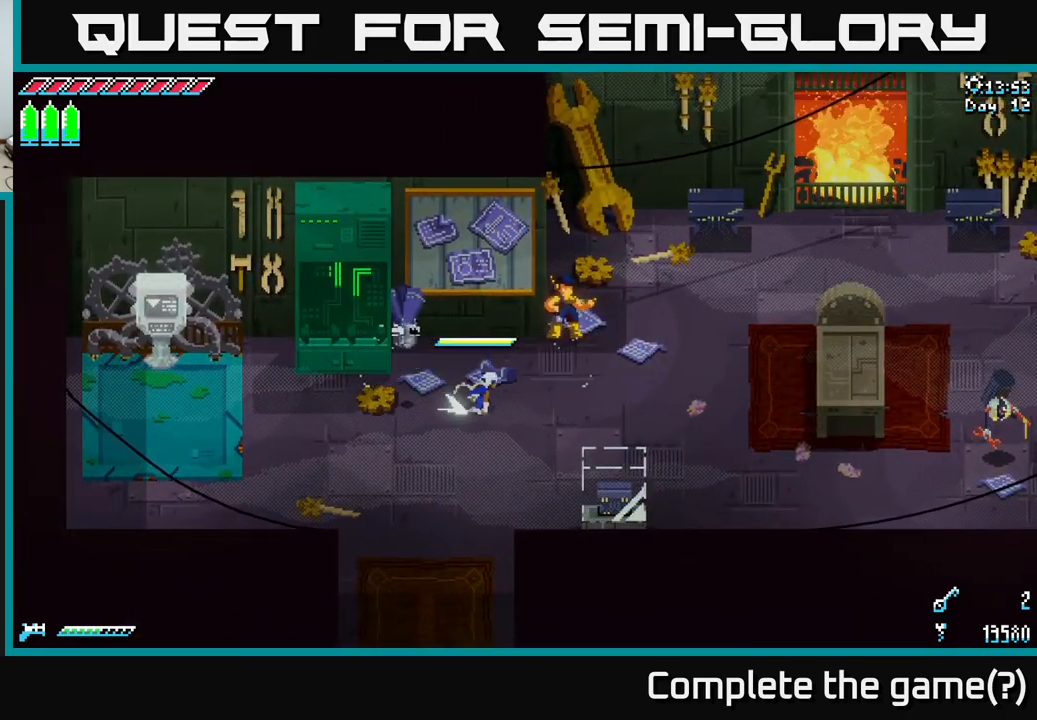
{"buttons": ["X"], "left_stick": "right", "right_stick": "center", "events": [[34, "A", "down"], [117, "A", "up"], [234, "R2", "down"], [367, "R2", "up"]]}
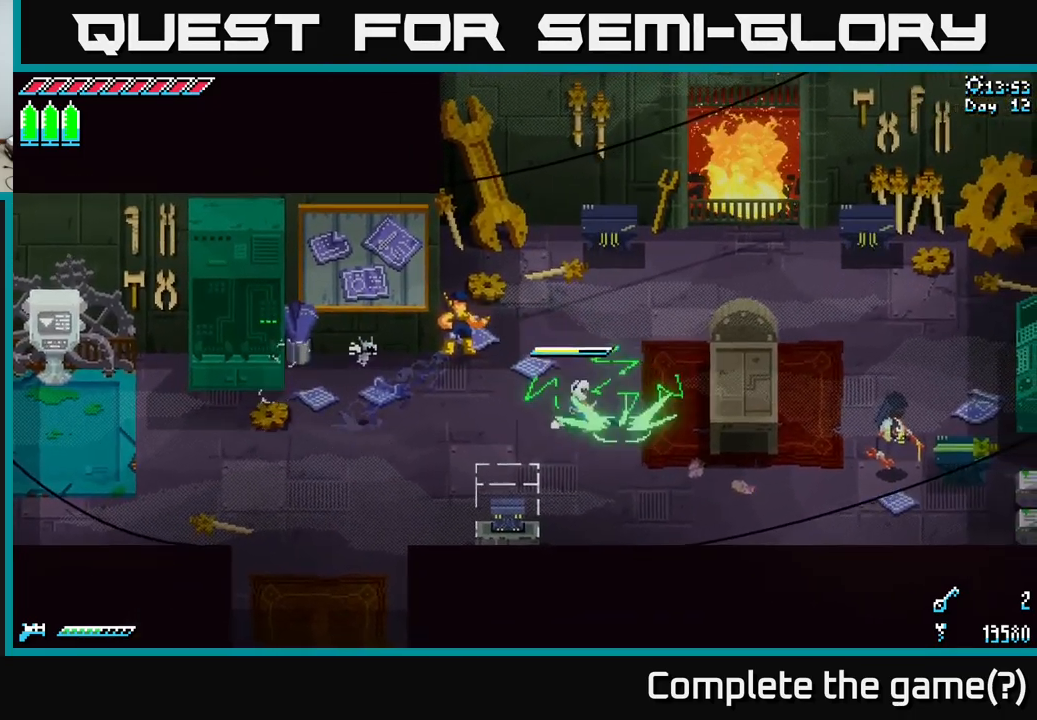
{"buttons": [], "left_stick": "center", "right_stick": "center", "events": [[100, "X", "up"], [167, "X", "down"], [250, "left_stick", "center"], [267, "X", "up"], [350, "X", "down"], [400, "X", "up"]]}
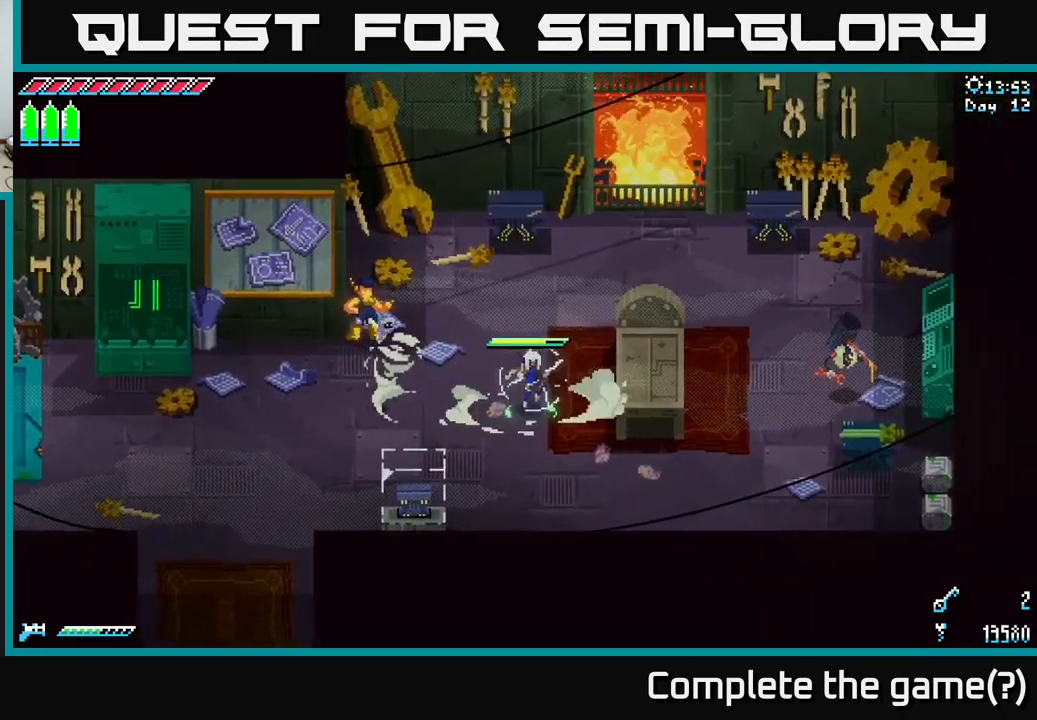
{"buttons": ["X"], "left_stick": "left", "right_stick": "center", "events": [[117, "X", "down"], [217, "X", "up"], [284, "left_stick", "left"], [400, "X", "down"]]}
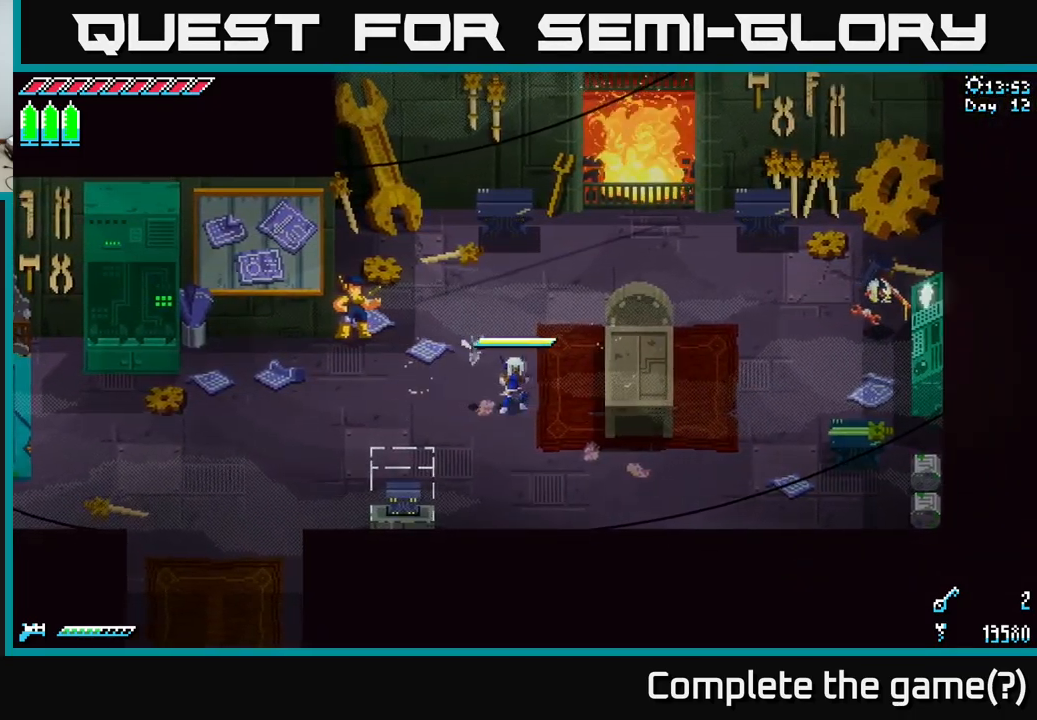
{"buttons": ["X"], "left_stick": "left", "right_stick": "center", "events": []}
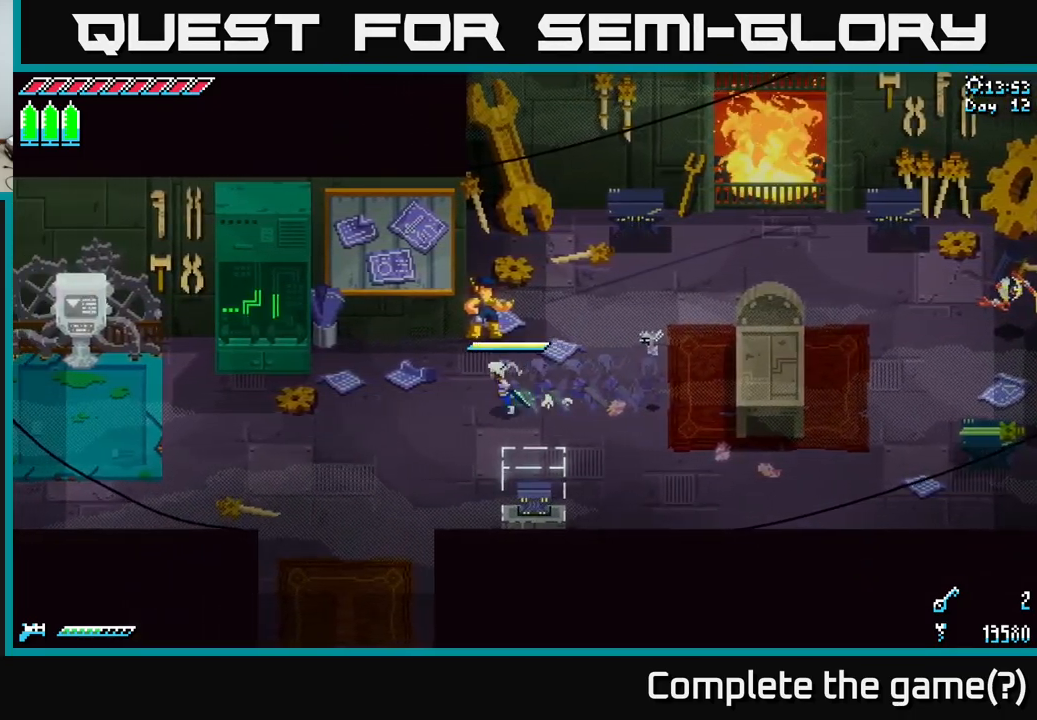
{"buttons": ["R2"], "left_stick": "left", "right_stick": "center", "events": [[67, "X", "up"], [117, "X", "down"], [184, "X", "up"], [434, "R2", "down"]]}
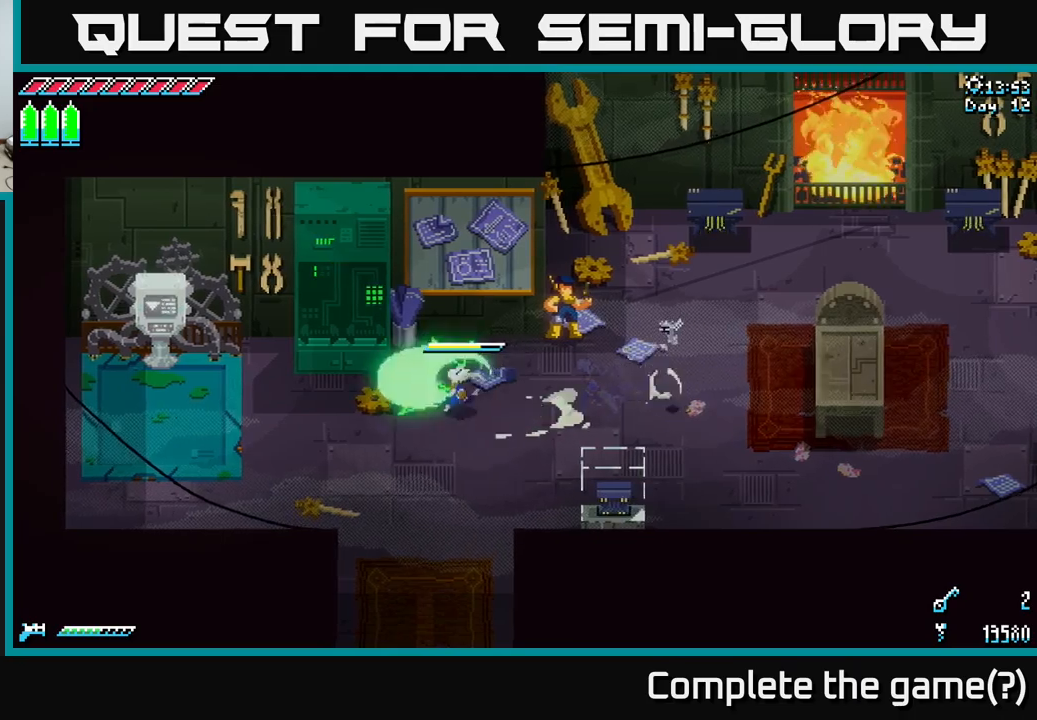
{"buttons": [], "left_stick": "left", "right_stick": "center", "events": [[50, "R2", "up"], [300, "R2", "down"], [400, "R2", "up"]]}
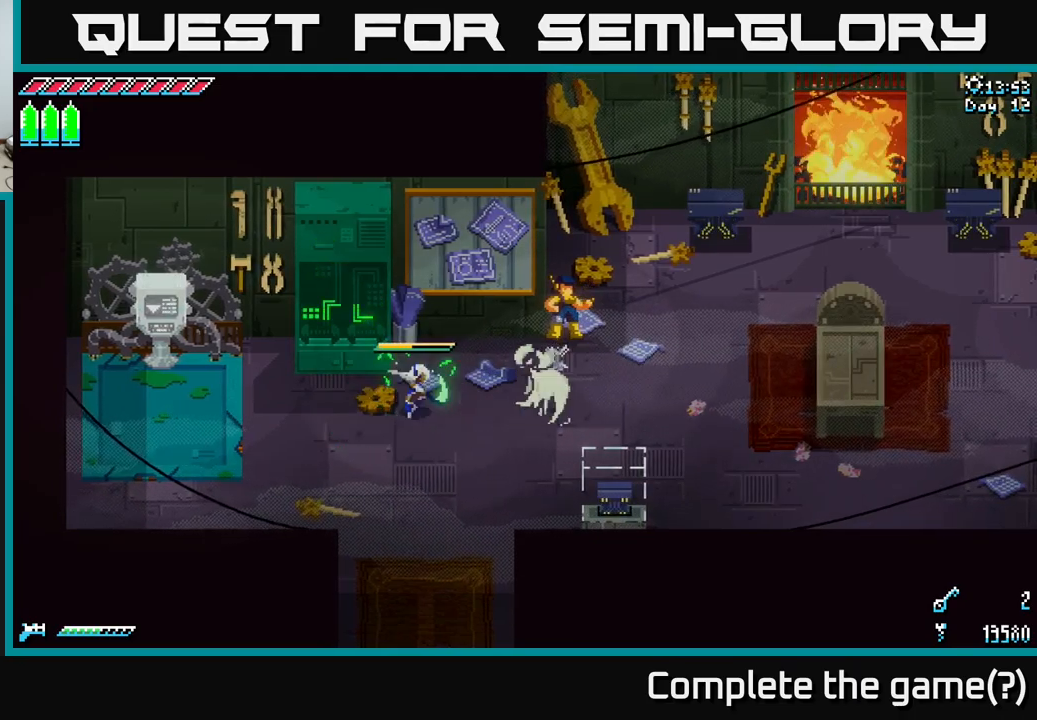
{"buttons": [], "left_stick": "left", "right_stick": "center", "events": [[200, "R2", "down"], [300, "R2", "up"]]}
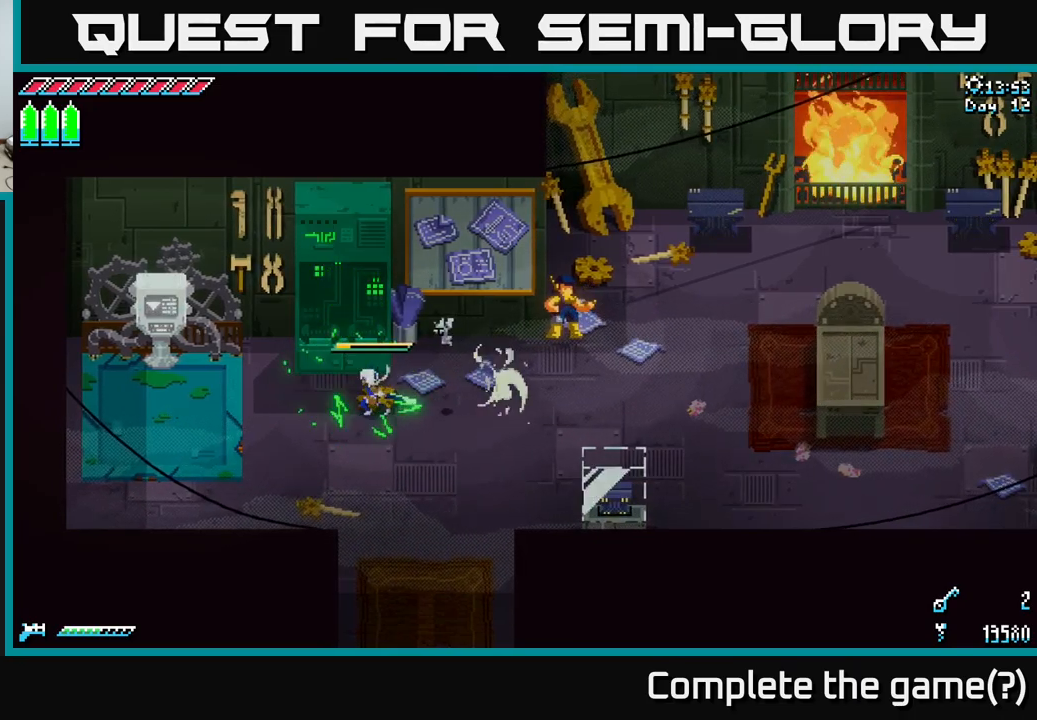
{"buttons": [], "left_stick": "center", "right_stick": "center", "events": [[100, "R2", "down"], [166, "left_stick", "center"], [200, "R2", "up"]]}
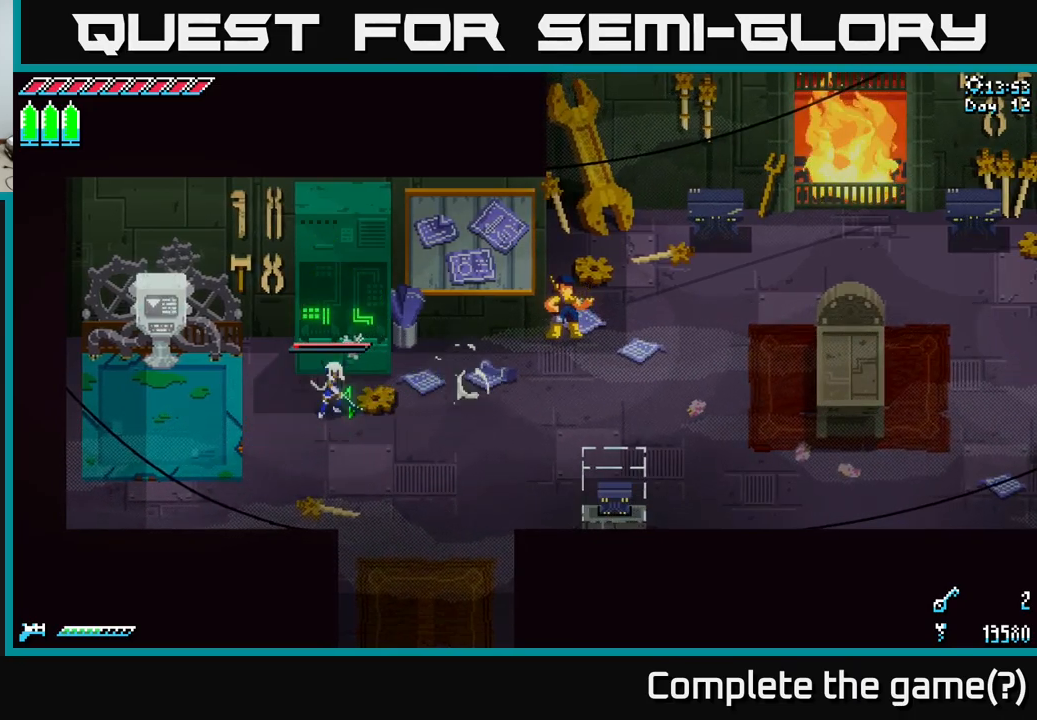
{"buttons": [], "left_stick": "center", "right_stick": "center", "events": []}
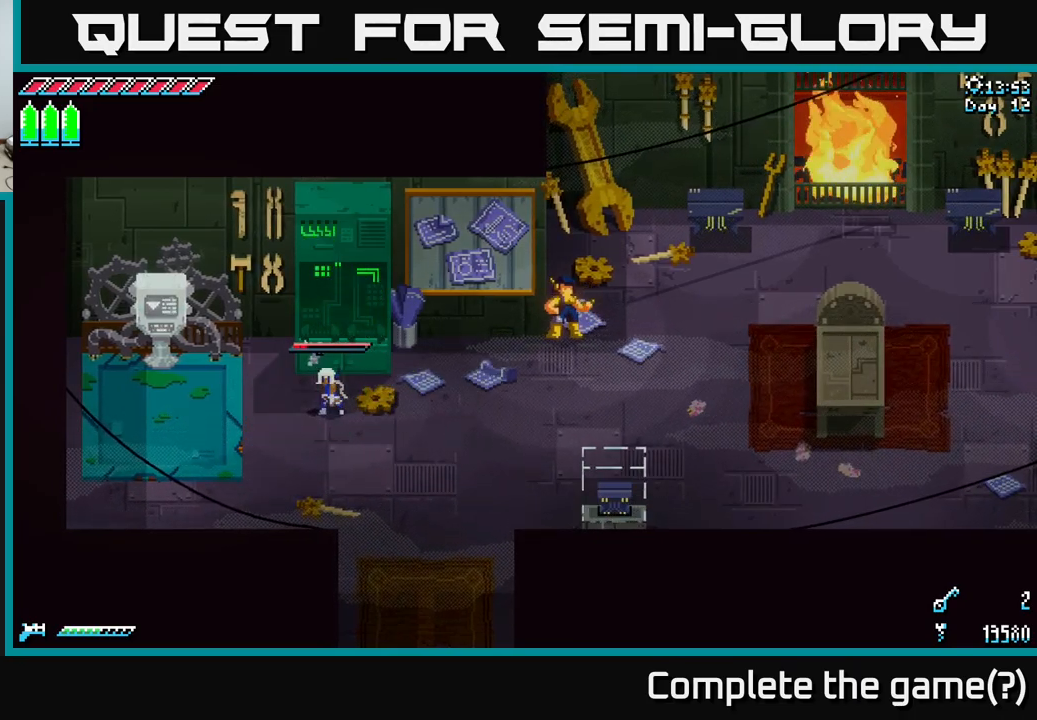
{"buttons": [], "left_stick": "center", "right_stick": "center", "events": []}
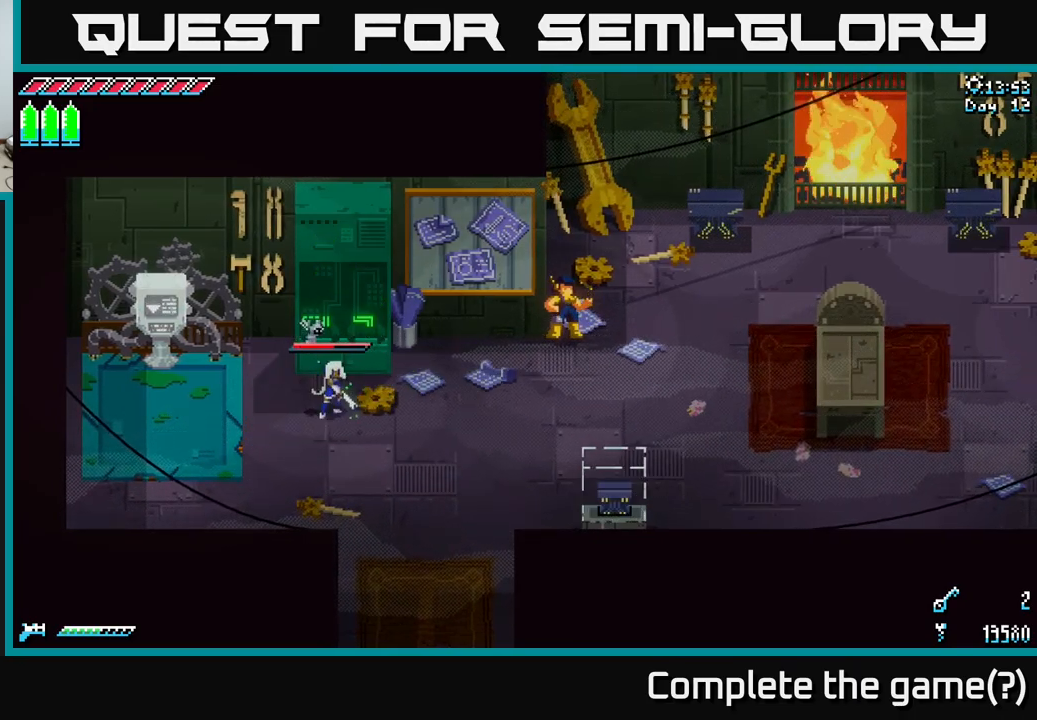
{"buttons": ["X"], "left_stick": "right", "right_stick": "center", "events": [[466, "X", "down"], [483, "left_stick", "right"]]}
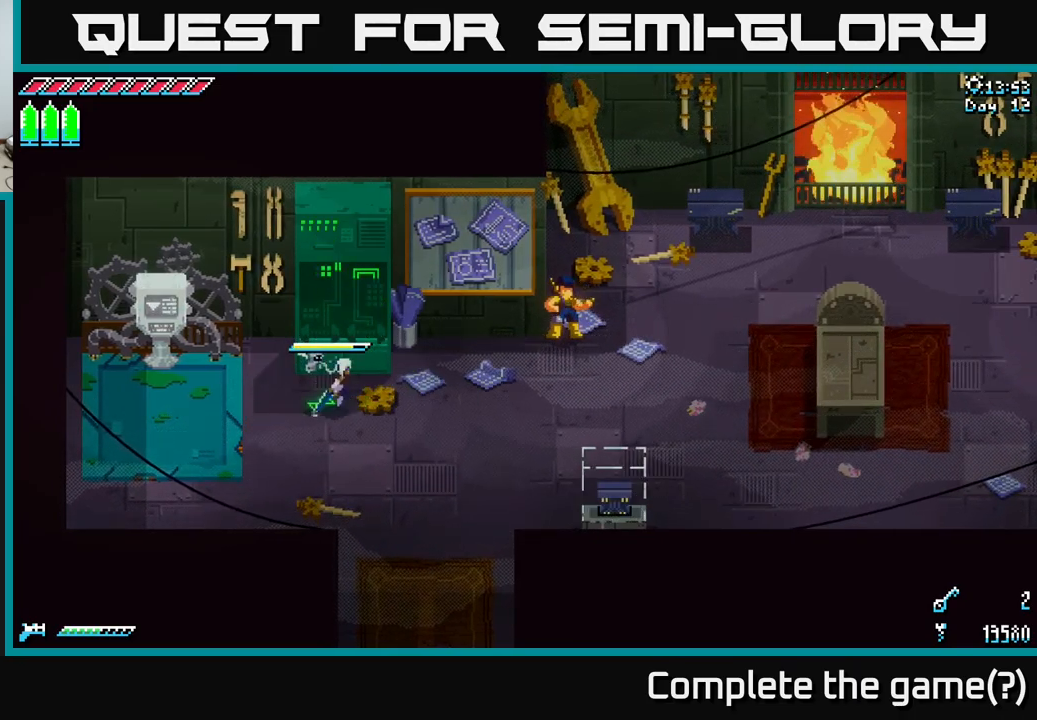
{"buttons": ["X"], "left_stick": "right", "right_stick": "center", "events": []}
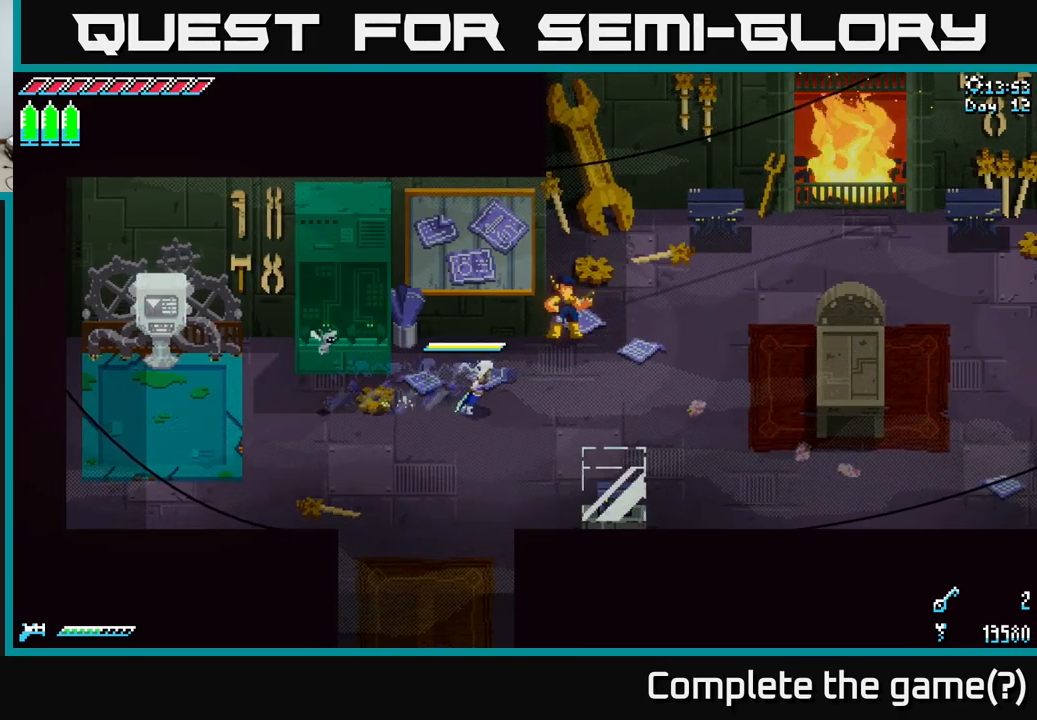
{"buttons": ["X"], "left_stick": "right", "right_stick": "center", "events": []}
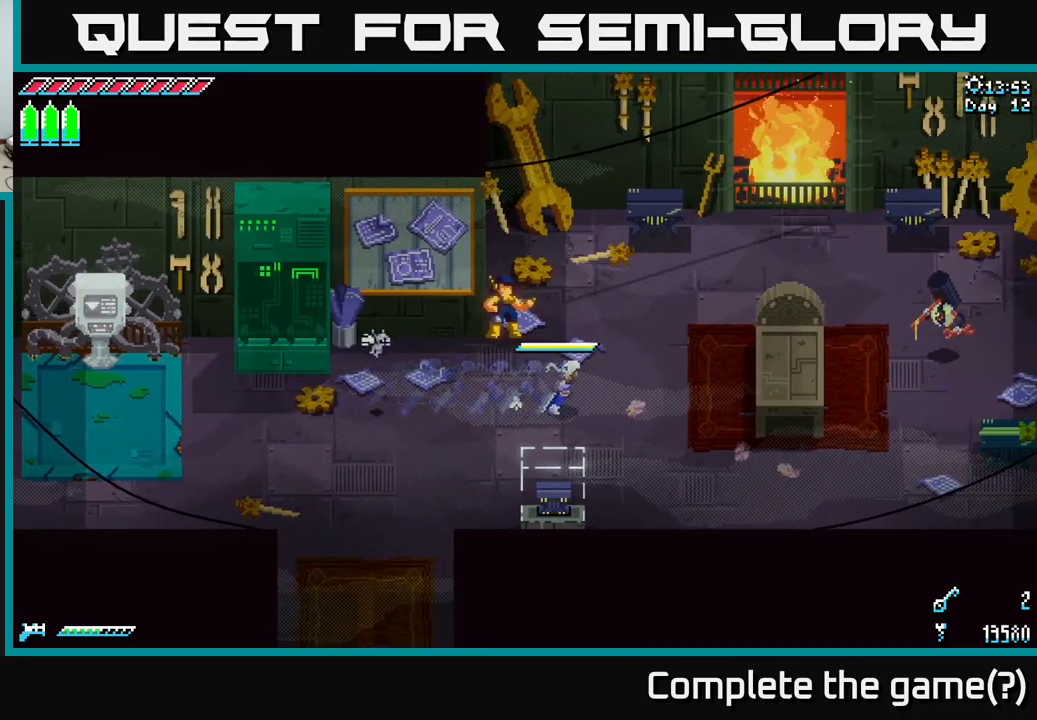
{"buttons": [], "left_stick": "center", "right_stick": "center", "events": [[200, "left_stick", "up-right"], [300, "X", "up"], [416, "left_stick", "center"]]}
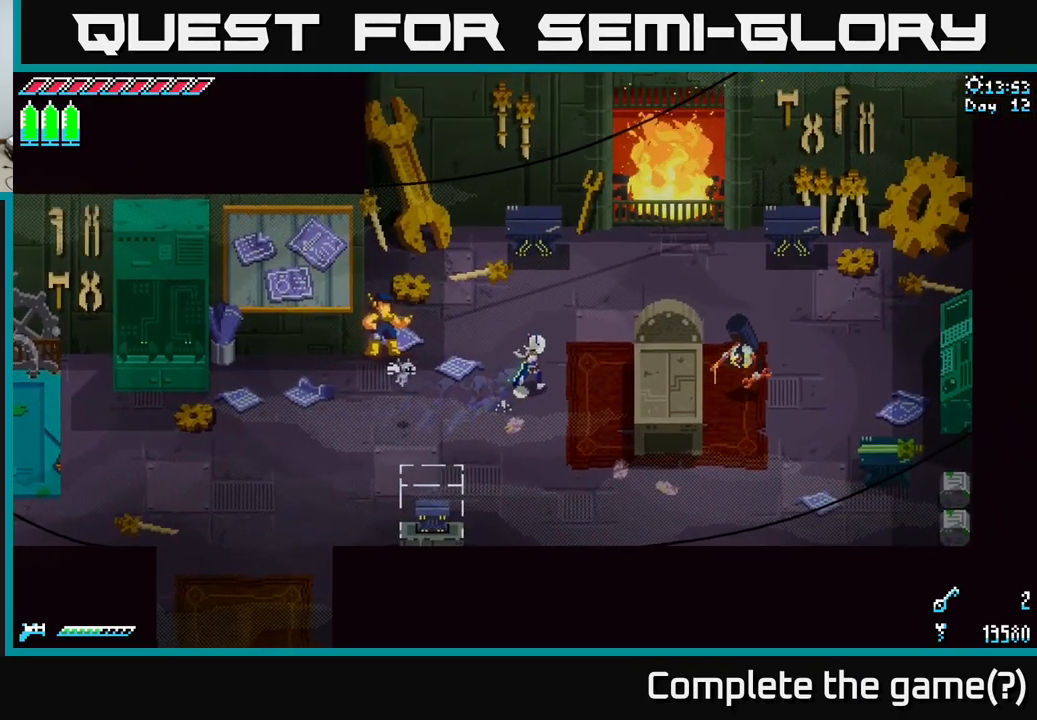
{"buttons": [], "left_stick": "center", "right_stick": "center", "events": [[100, "SELECT", "down"], [283, "SELECT", "up"]]}
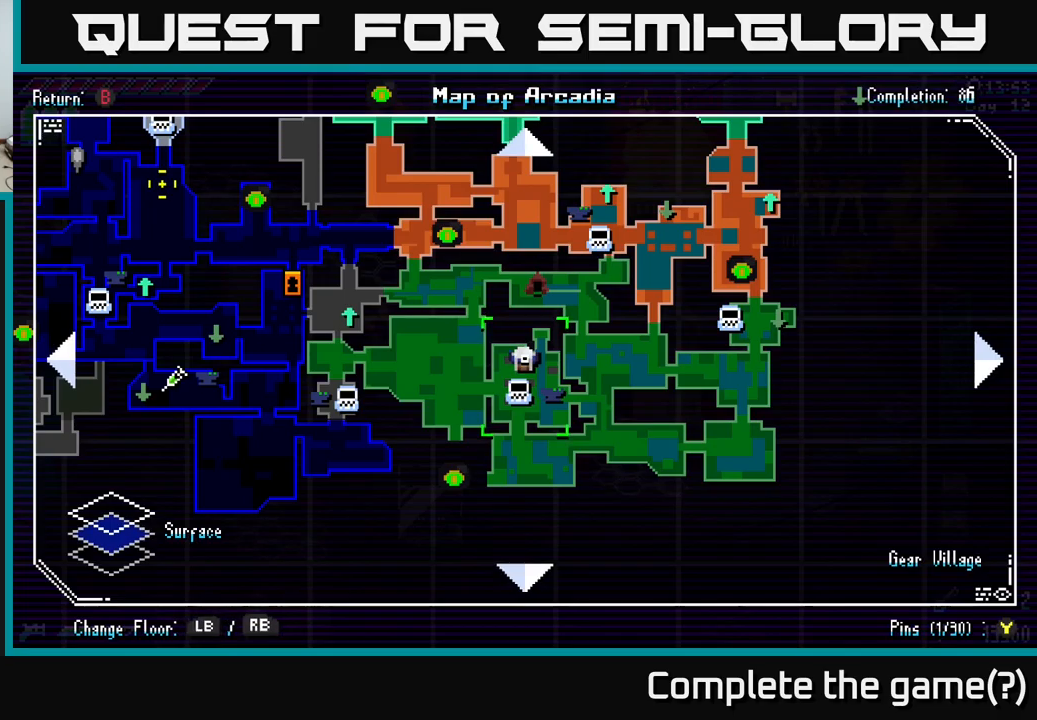
{"buttons": [], "left_stick": "center", "right_stick": "center", "events": []}
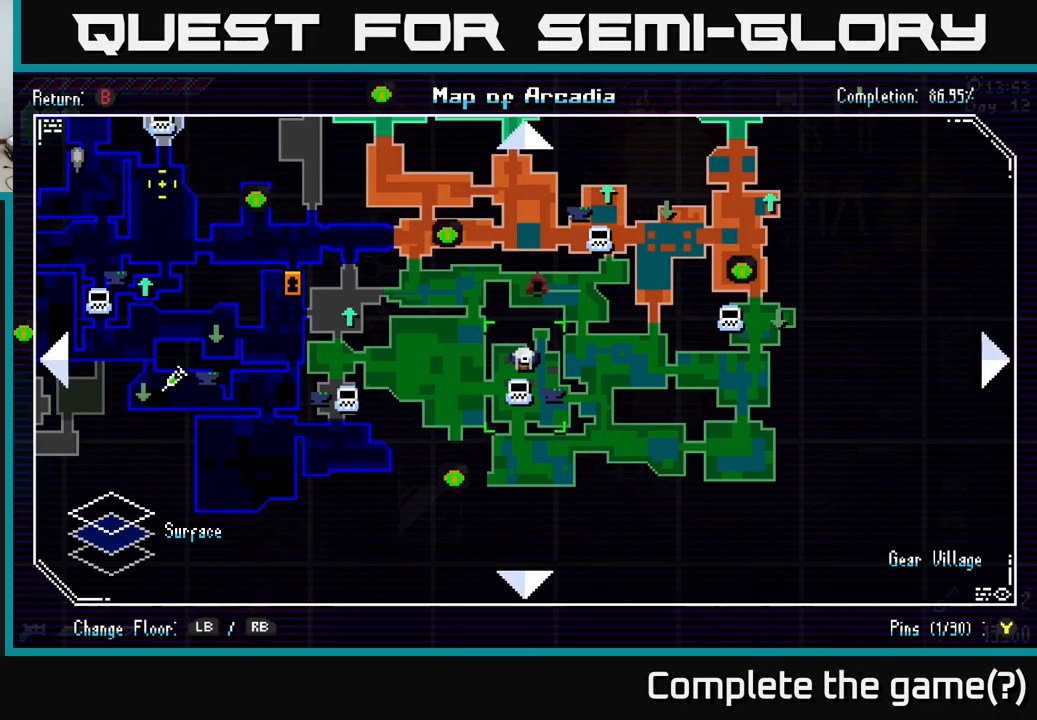
{"buttons": [], "left_stick": "up", "right_stick": "center", "events": [[483, "left_stick", "up"]]}
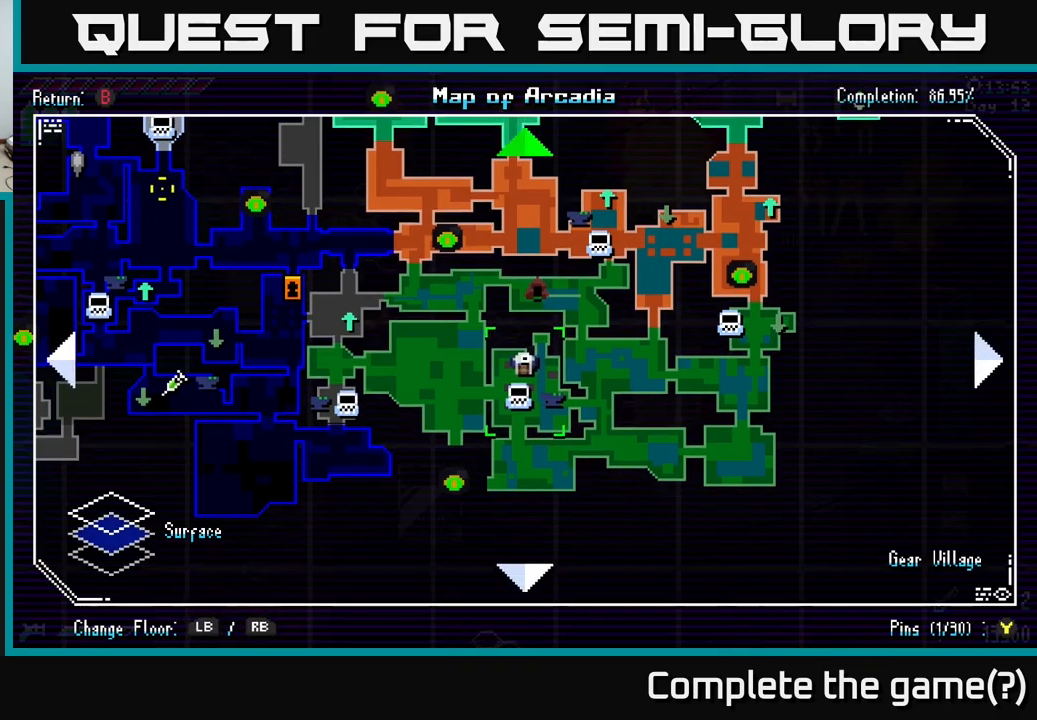
{"buttons": [], "left_stick": "center", "right_stick": "center", "events": [[167, "left_stick", "center"]]}
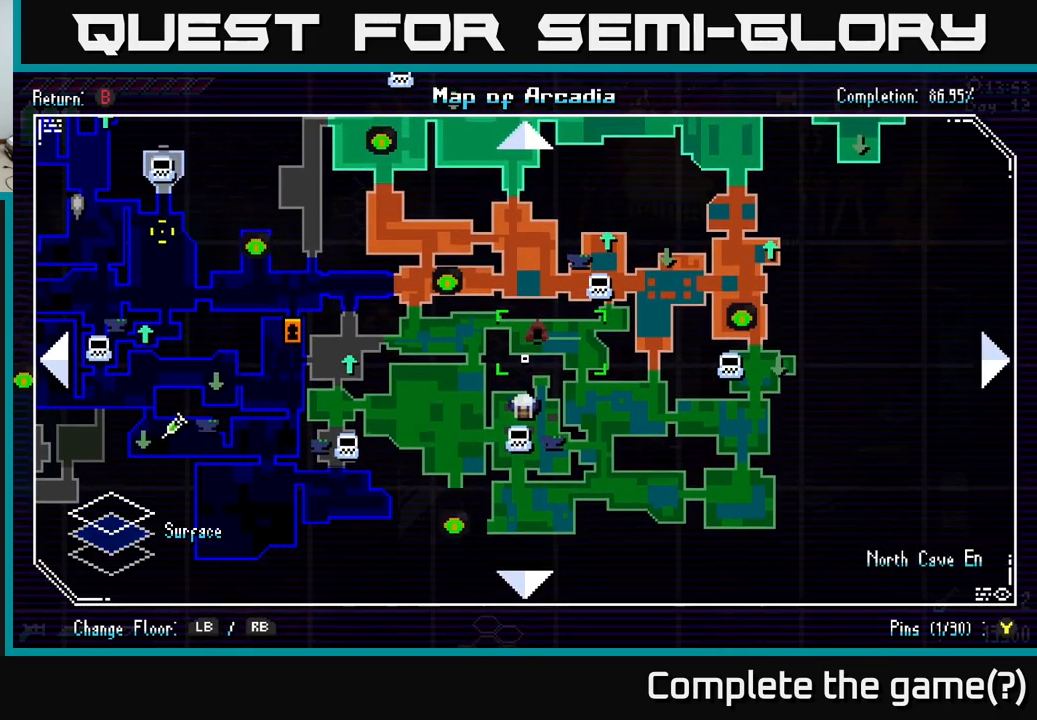
{"buttons": [], "left_stick": "center", "right_stick": "center", "events": [[183, "left_stick", "up"], [350, "left_stick", "center"]]}
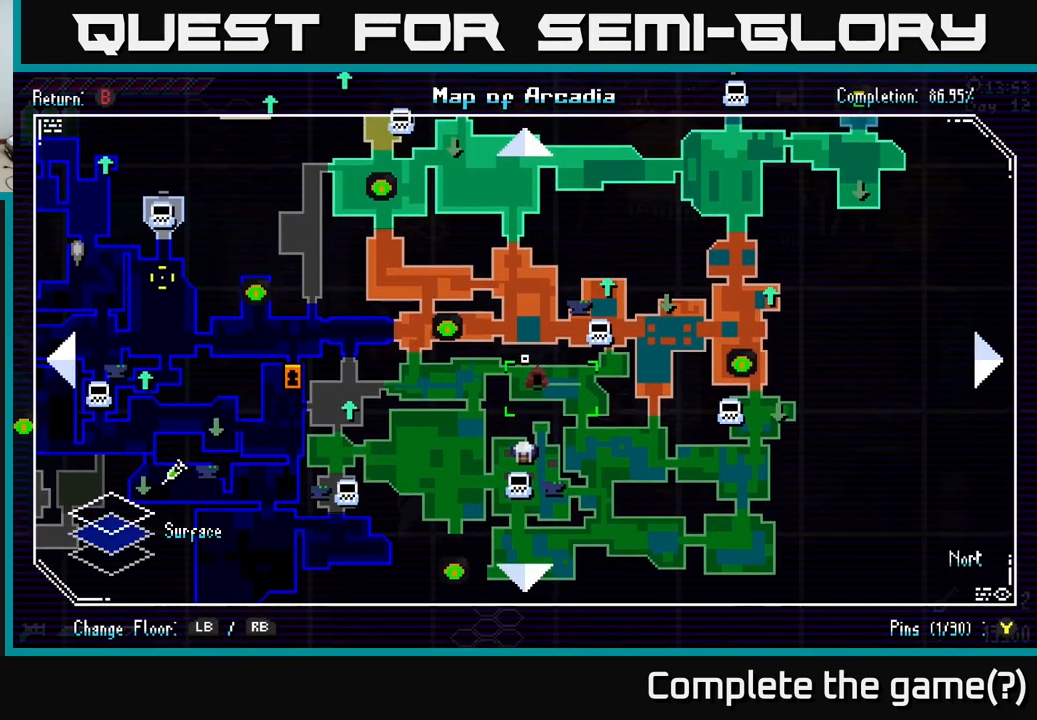
{"buttons": [], "left_stick": "center", "right_stick": "center", "events": [[200, "left_stick", "down"], [367, "left_stick", "center"]]}
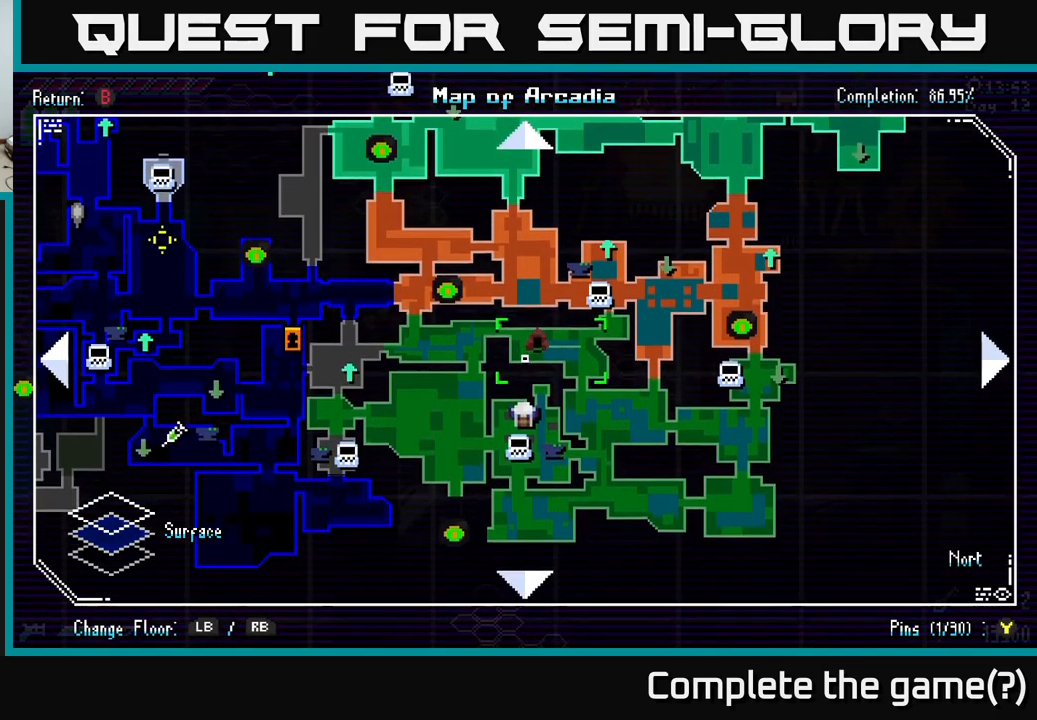
{"buttons": [], "left_stick": "up-right", "right_stick": "center", "events": [[33, "SELECT", "down"], [133, "SELECT", "up"], [433, "left_stick", "up-right"]]}
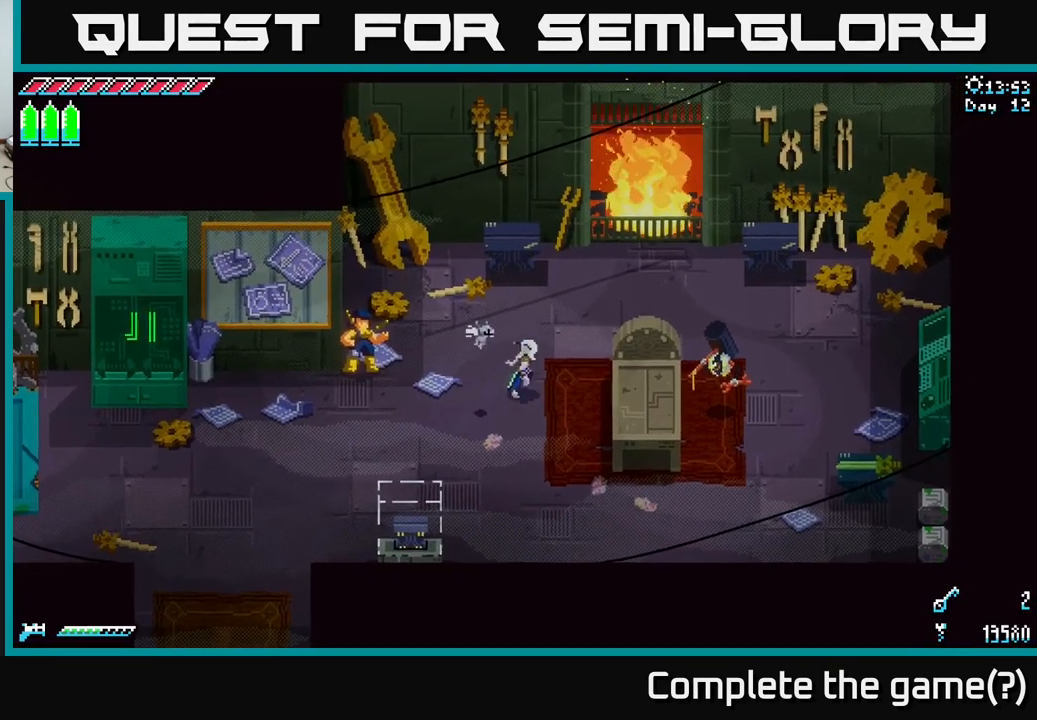
{"buttons": ["X"], "left_stick": "down-left", "right_stick": "center", "events": [[67, "X", "down"], [383, "left_stick", "down-right"], [433, "left_stick", "down-left"]]}
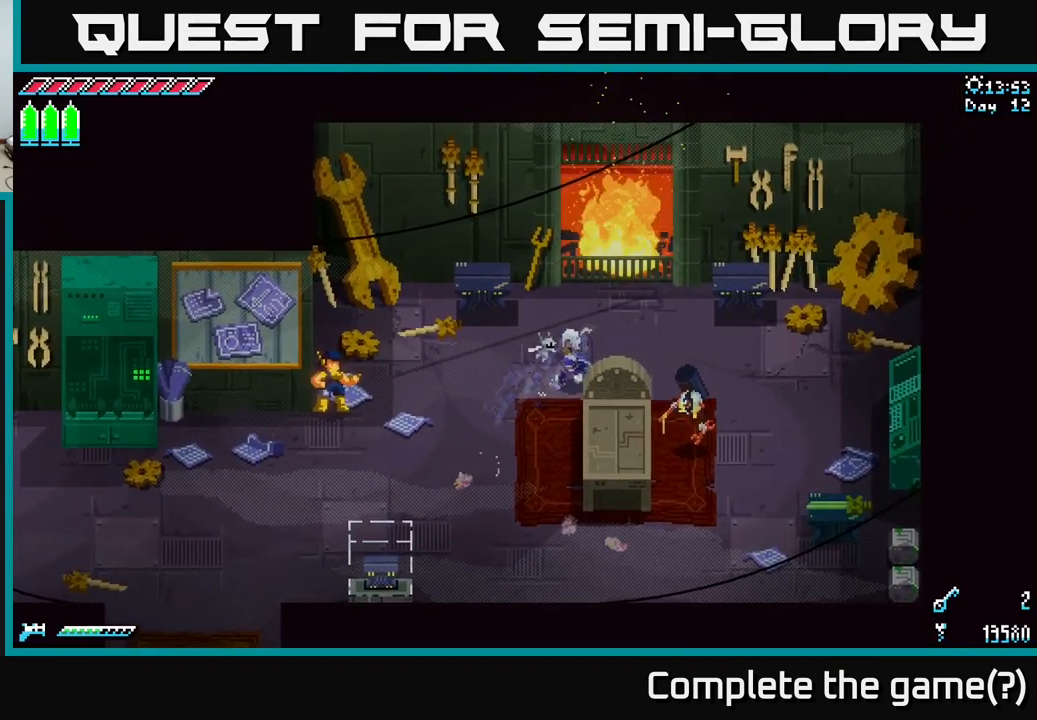
{"buttons": ["X"], "left_stick": "down-left", "right_stick": "center", "events": []}
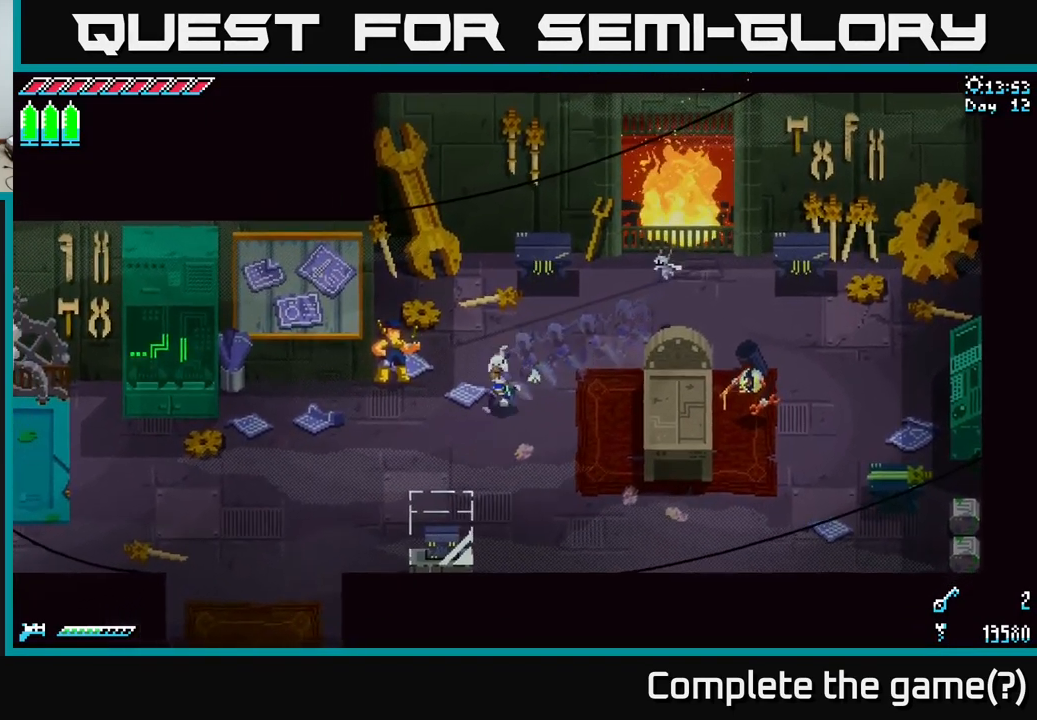
{"buttons": ["X"], "left_stick": "center", "right_stick": "center", "events": [[300, "left_stick", "center"]]}
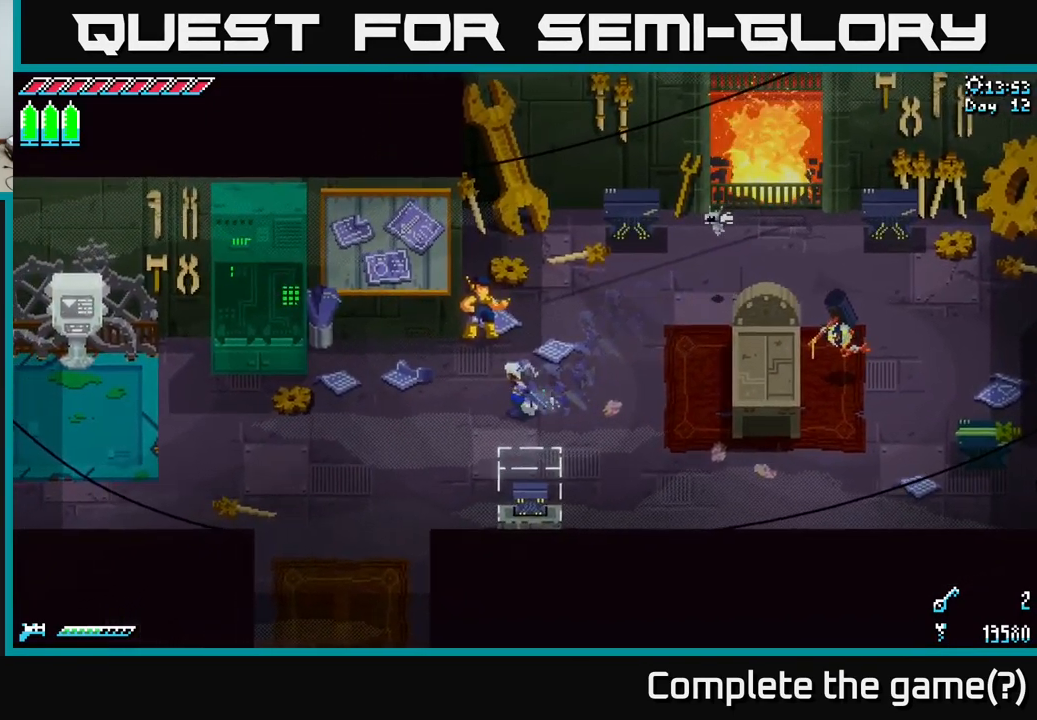
{"buttons": [], "left_stick": "center", "right_stick": "center", "events": [[50, "left_stick", "down-left"], [283, "left_stick", "center"], [300, "X", "up"]]}
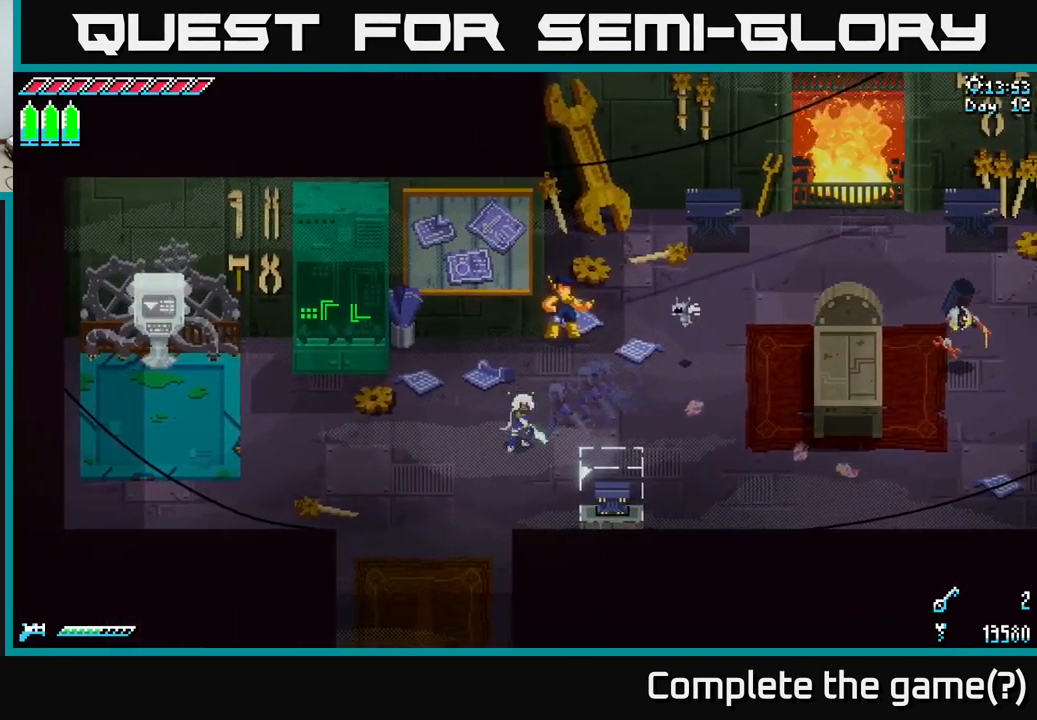
{"buttons": ["X"], "left_stick": "down-left", "right_stick": "center", "events": [[299, "X", "down"], [416, "left_stick", "down-left"]]}
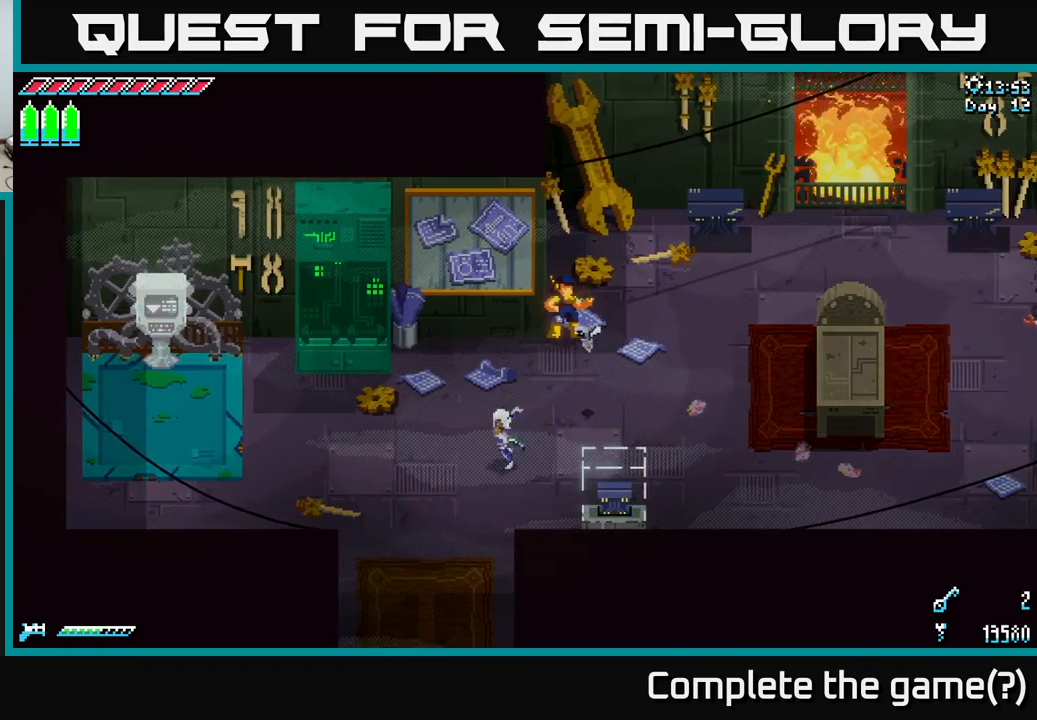
{"buttons": ["X"], "left_stick": "up-right", "right_stick": "center", "events": [[250, "left_stick", "center"], [284, "X", "up"], [334, "left_stick", "up-right"], [384, "X", "down"]]}